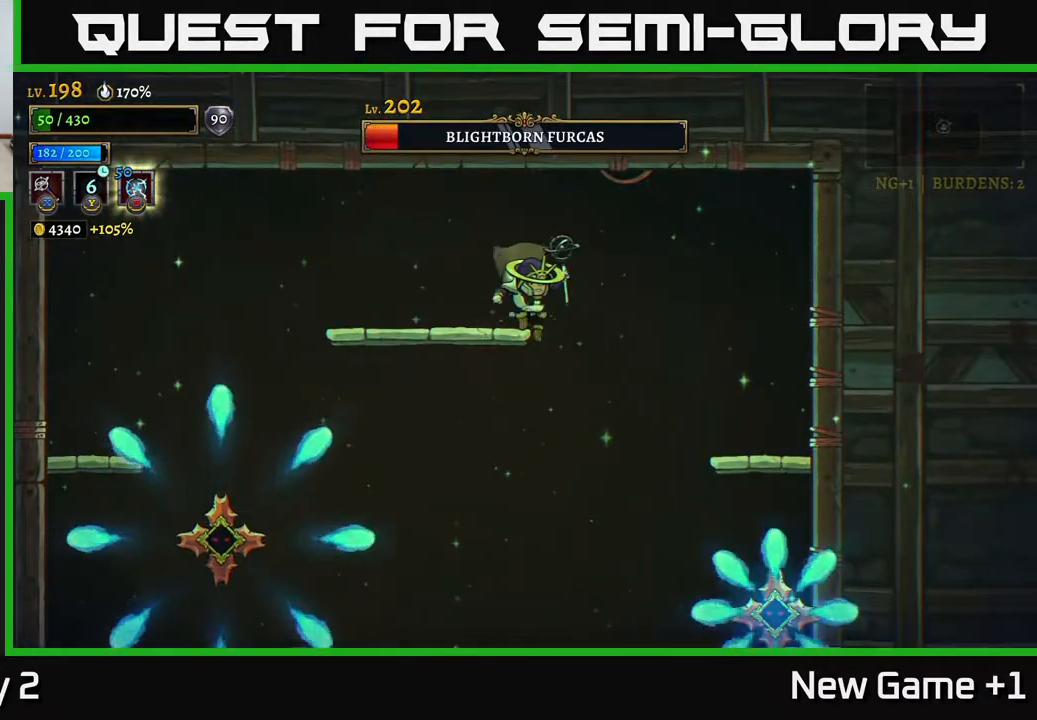
Gameplay with a controller (Xbox layout); each line is a JSON object with the inputs held at the frame after it. "events" lists button and stick changes between this image and that frame as [ms after this image, input, new state], when the widget could be followed in between.
{"buttons": [], "left_stick": "left", "right_stick": "center", "events": [[33, "A", "up"], [150, "left_stick", "center"], [417, "left_stick", "left"], [450, "A", "down"], [500, "A", "up"]]}
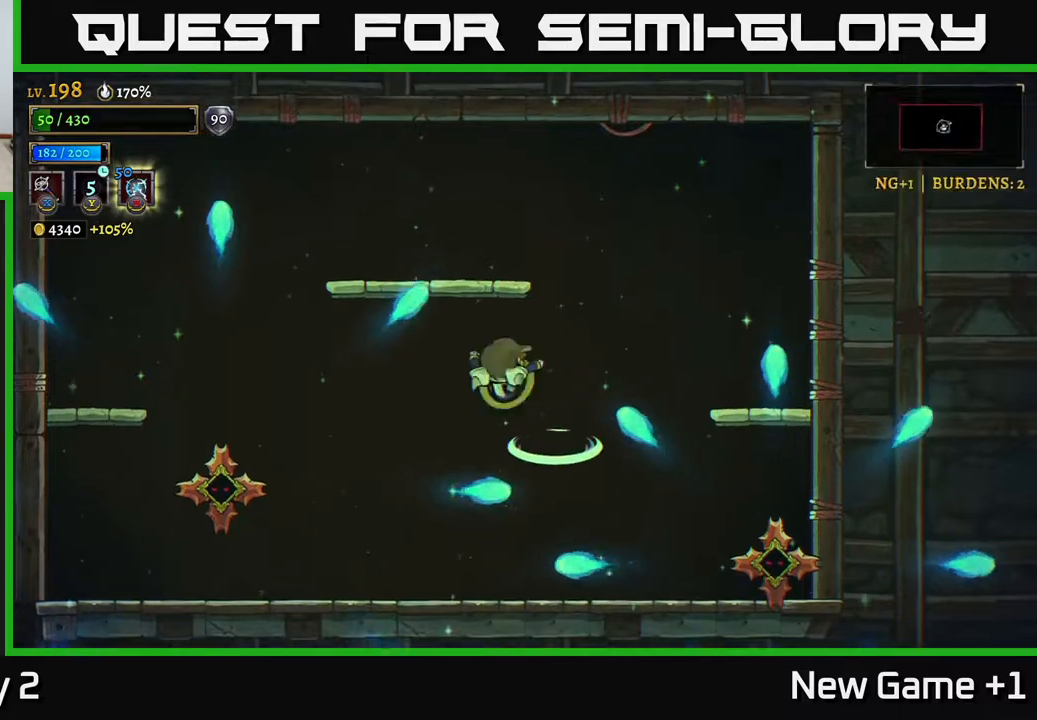
{"buttons": [], "left_stick": "center", "right_stick": "center", "events": [[467, "left_stick", "center"]]}
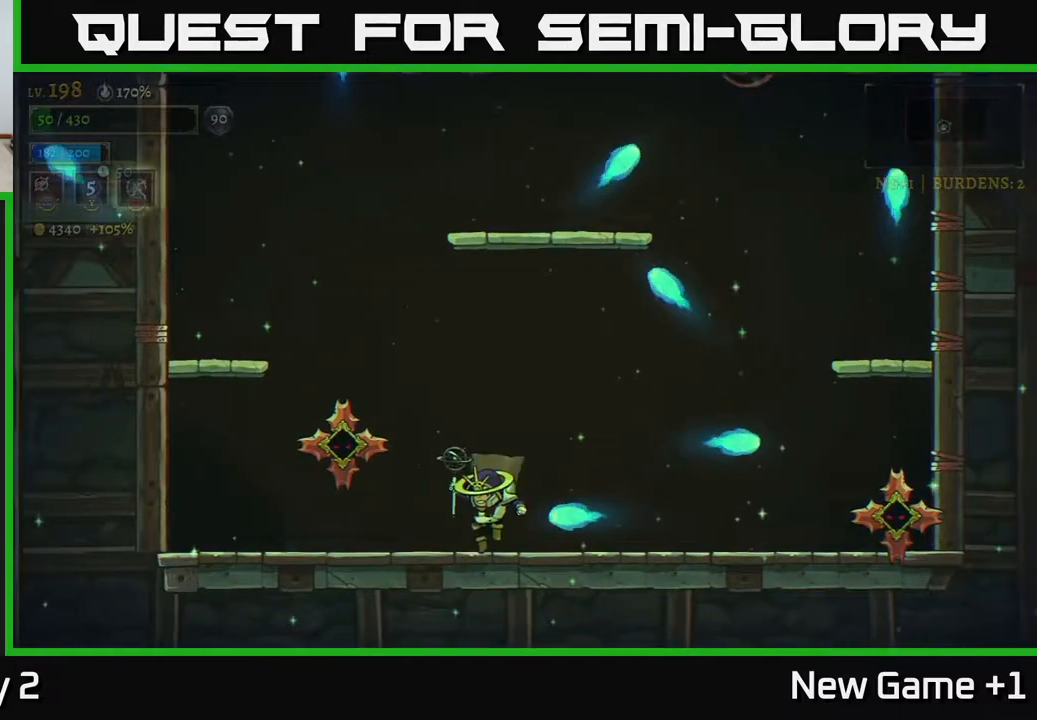
{"buttons": [], "left_stick": "left", "right_stick": "center", "events": [[100, "A", "down"], [217, "A", "up"], [217, "left_stick", "right"], [383, "left_stick", "left"]]}
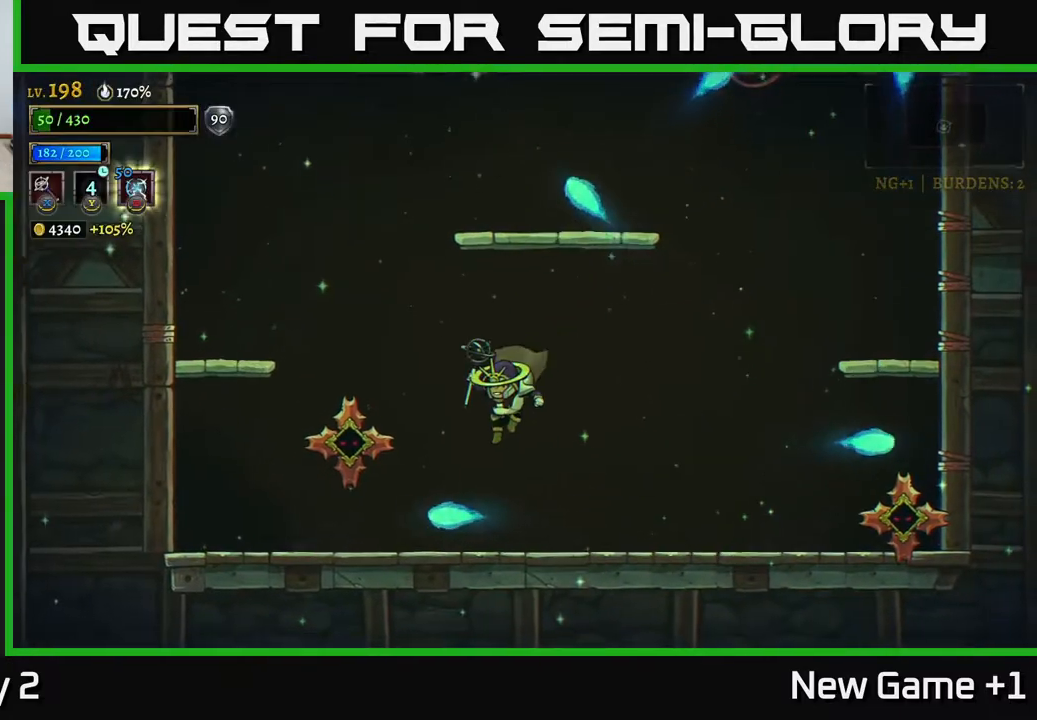
{"buttons": [], "left_stick": "right", "right_stick": "center", "events": [[50, "X", "down"], [133, "X", "up"], [183, "left_stick", "center"], [433, "left_stick", "right"]]}
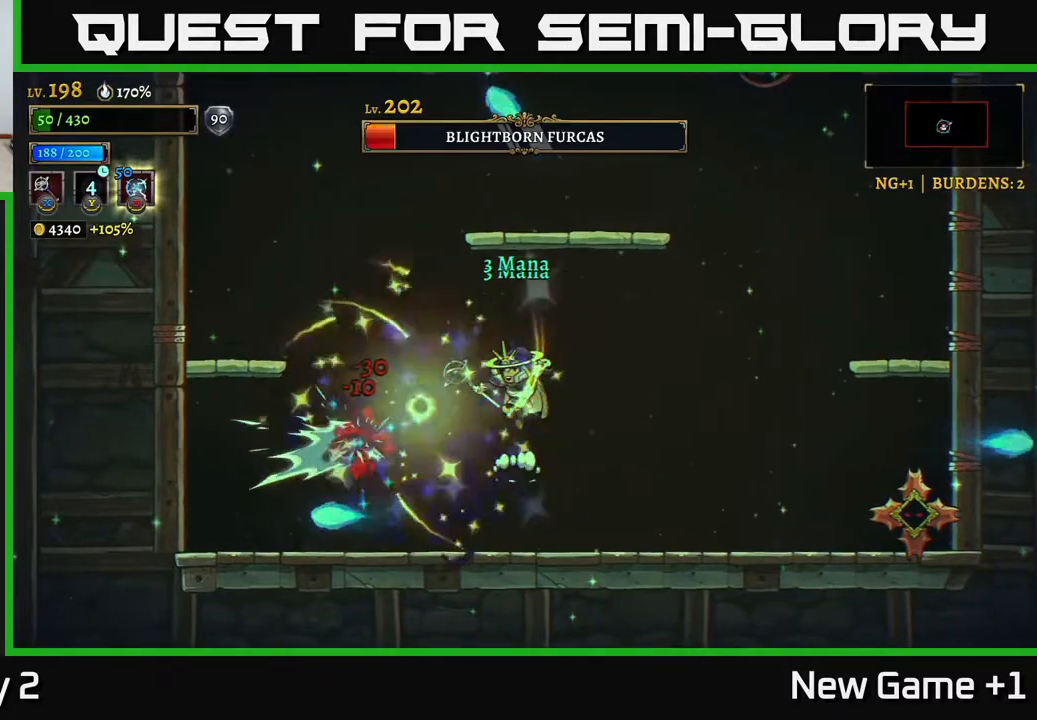
{"buttons": [], "left_stick": "right", "right_stick": "center", "events": [[133, "left_stick", "left"], [200, "B", "down"], [233, "left_stick", "down-left"], [300, "B", "up"], [400, "left_stick", "right"]]}
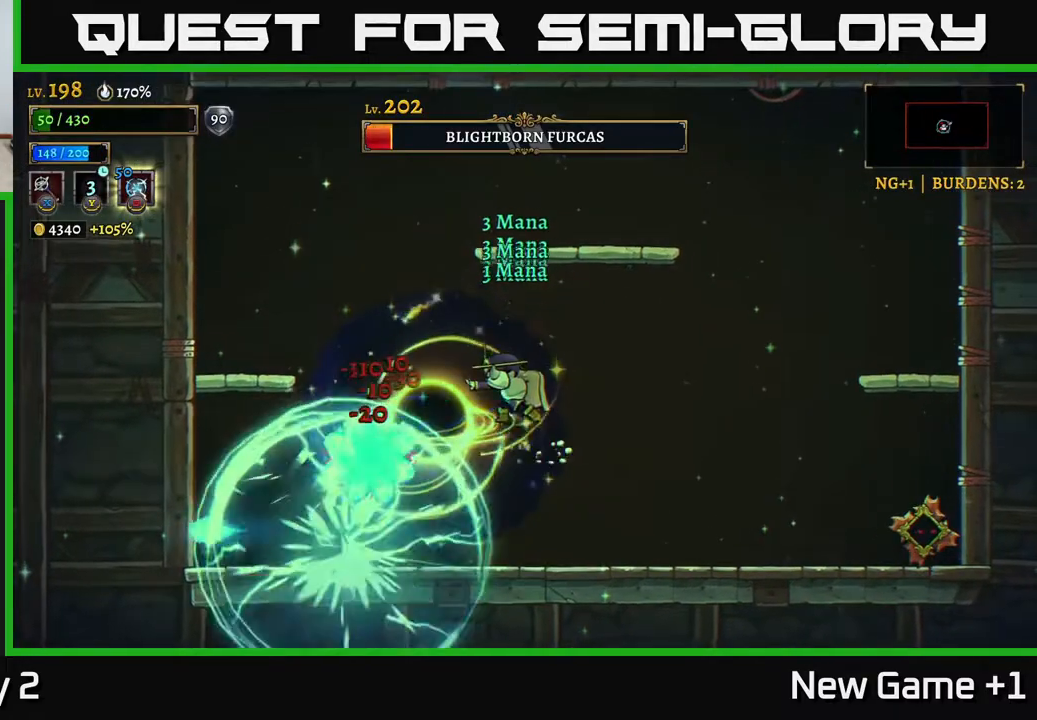
{"buttons": [], "left_stick": "right", "right_stick": "center", "events": []}
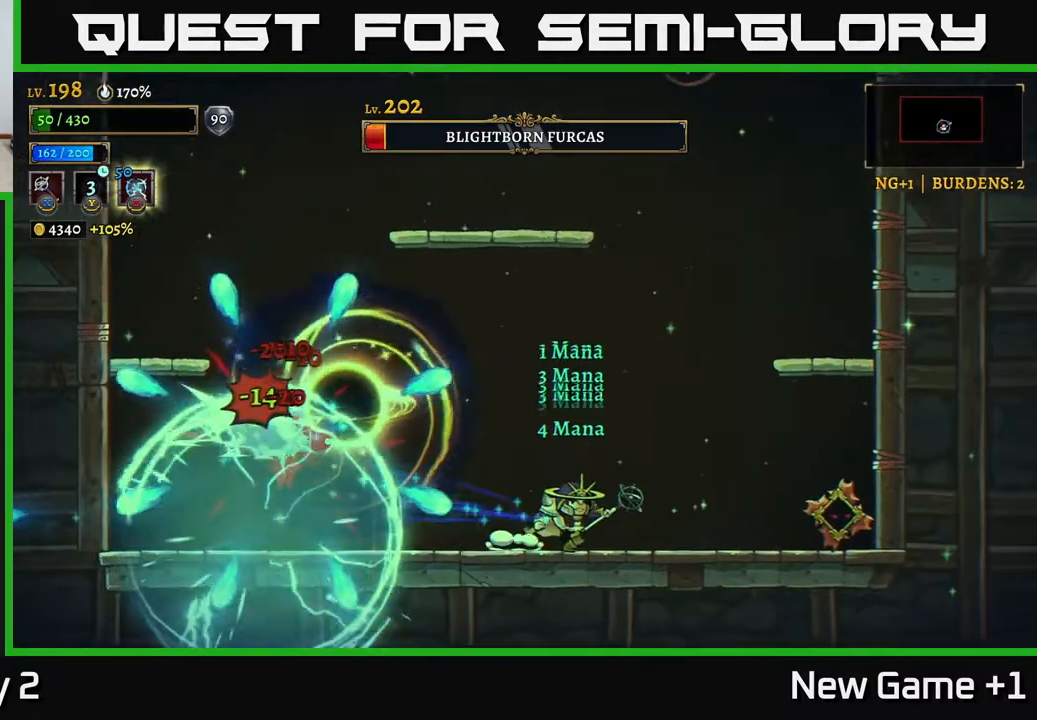
{"buttons": [], "left_stick": "left", "right_stick": "center", "events": [[100, "left_stick", "center"], [317, "A", "down"], [367, "left_stick", "left"], [383, "A", "up"]]}
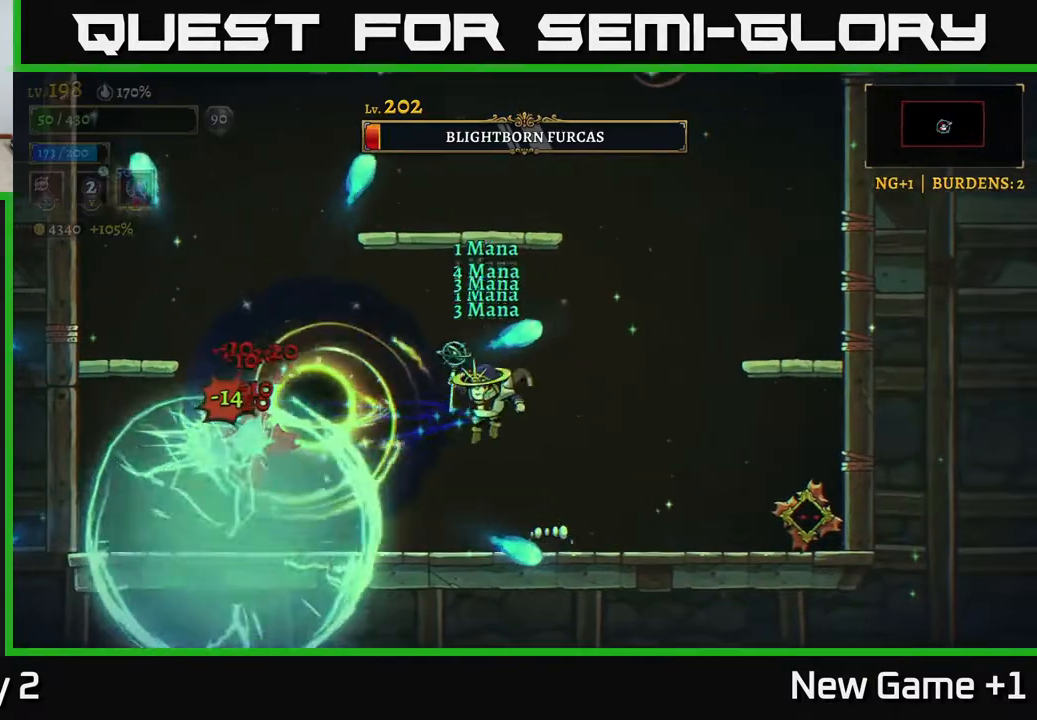
{"buttons": [], "left_stick": "right", "right_stick": "center", "events": [[133, "left_stick", "center"], [433, "left_stick", "right"]]}
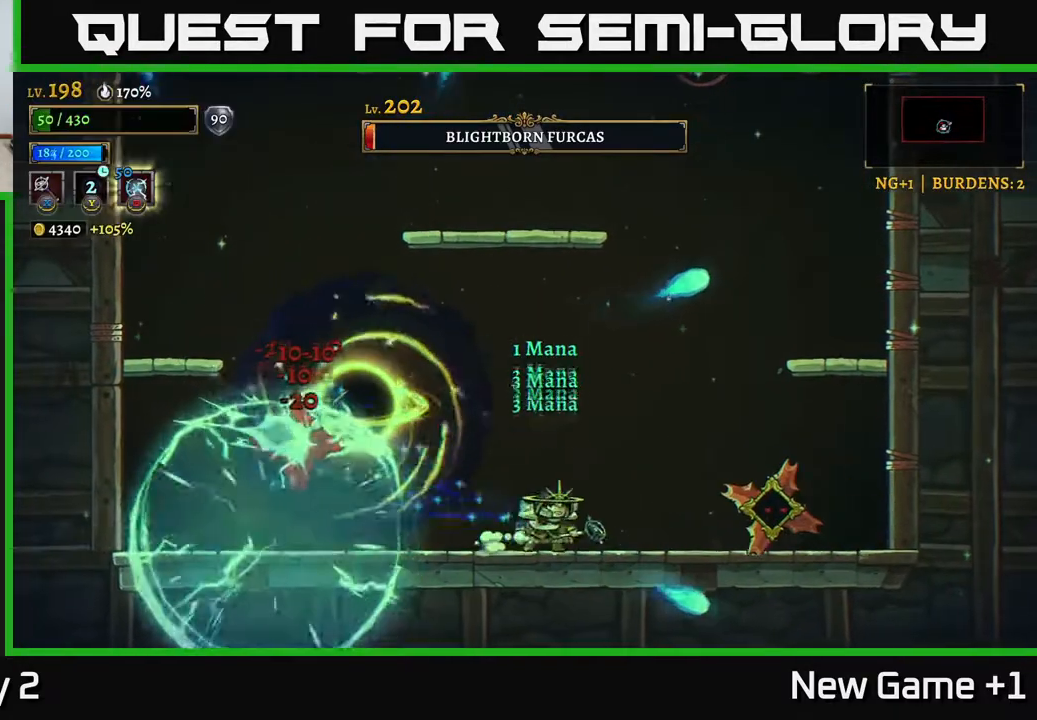
{"buttons": [], "left_stick": "center", "right_stick": "center", "events": [[67, "A", "down"], [67, "left_stick", "center"], [450, "A", "up"]]}
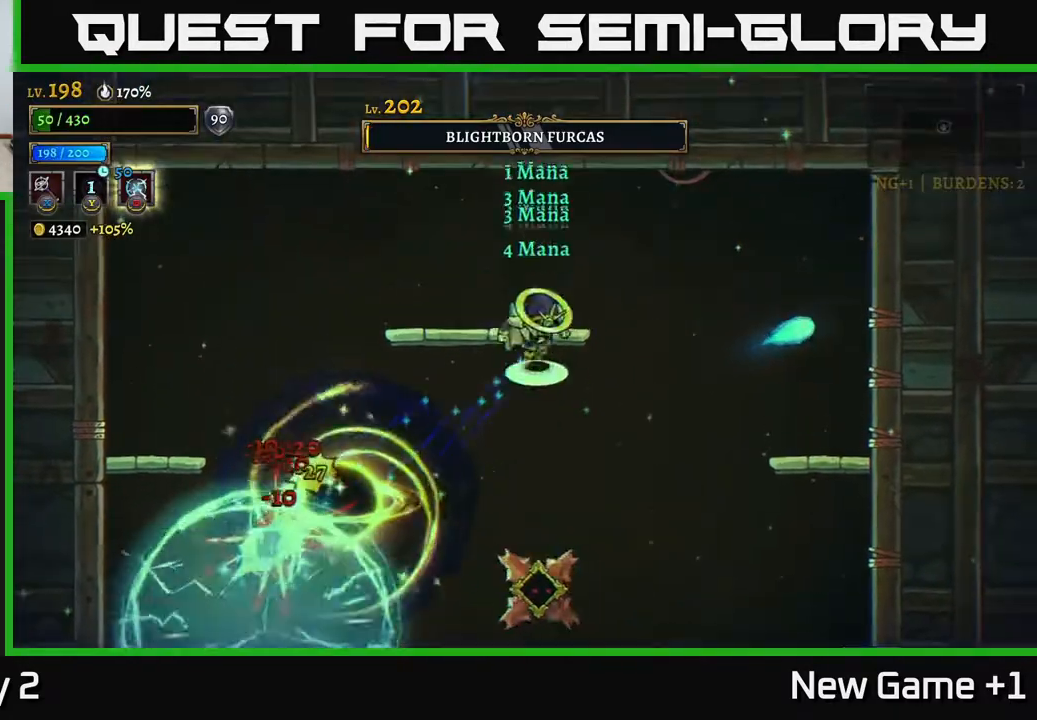
{"buttons": [], "left_stick": "right", "right_stick": "center", "events": [[17, "A", "down"], [17, "left_stick", "left"], [200, "left_stick", "center"], [217, "A", "up"], [250, "left_stick", "right"]]}
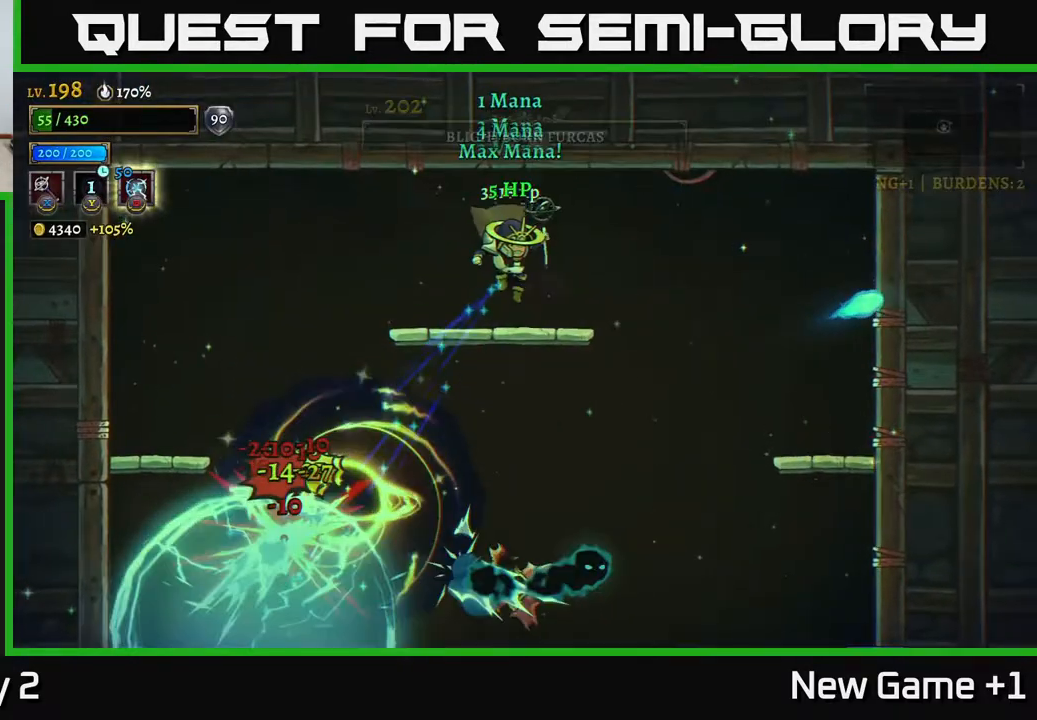
{"buttons": [], "left_stick": "right", "right_stick": "center", "events": [[233, "left_stick", "center"], [417, "left_stick", "right"]]}
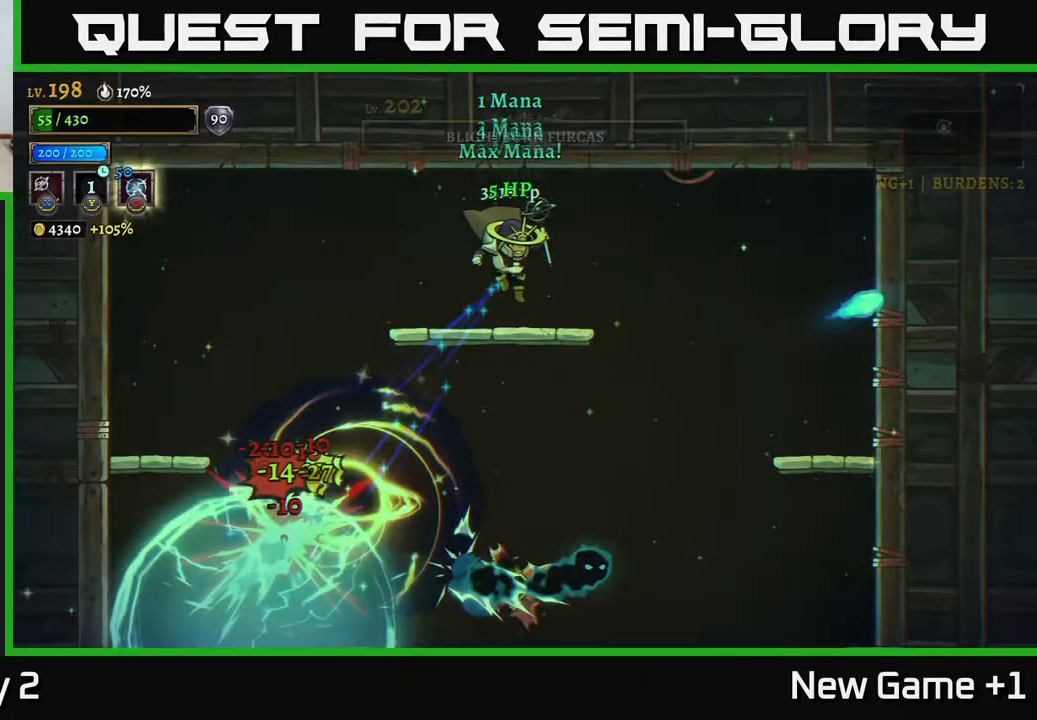
{"buttons": [], "left_stick": "right", "right_stick": "center", "events": [[267, "left_stick", "center"], [433, "left_stick", "right"]]}
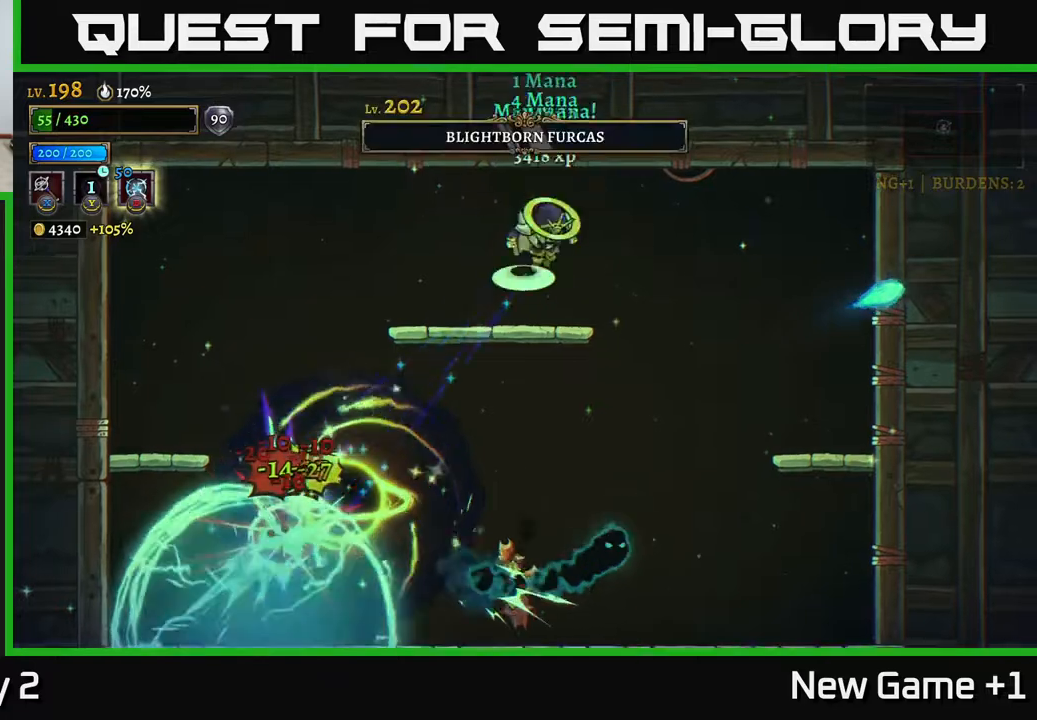
{"buttons": [], "left_stick": "left", "right_stick": "center", "events": [[17, "A", "down"], [67, "left_stick", "center"], [150, "A", "up"], [500, "left_stick", "left"]]}
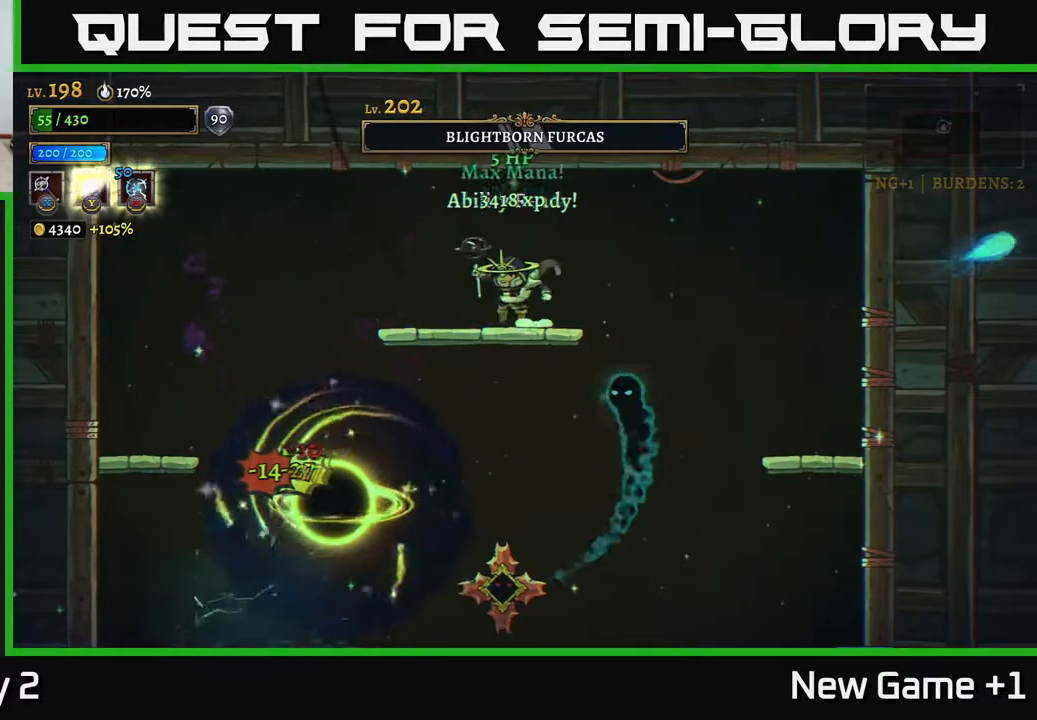
{"buttons": [], "left_stick": "left", "right_stick": "center", "events": [[233, "A", "down"], [317, "A", "up"]]}
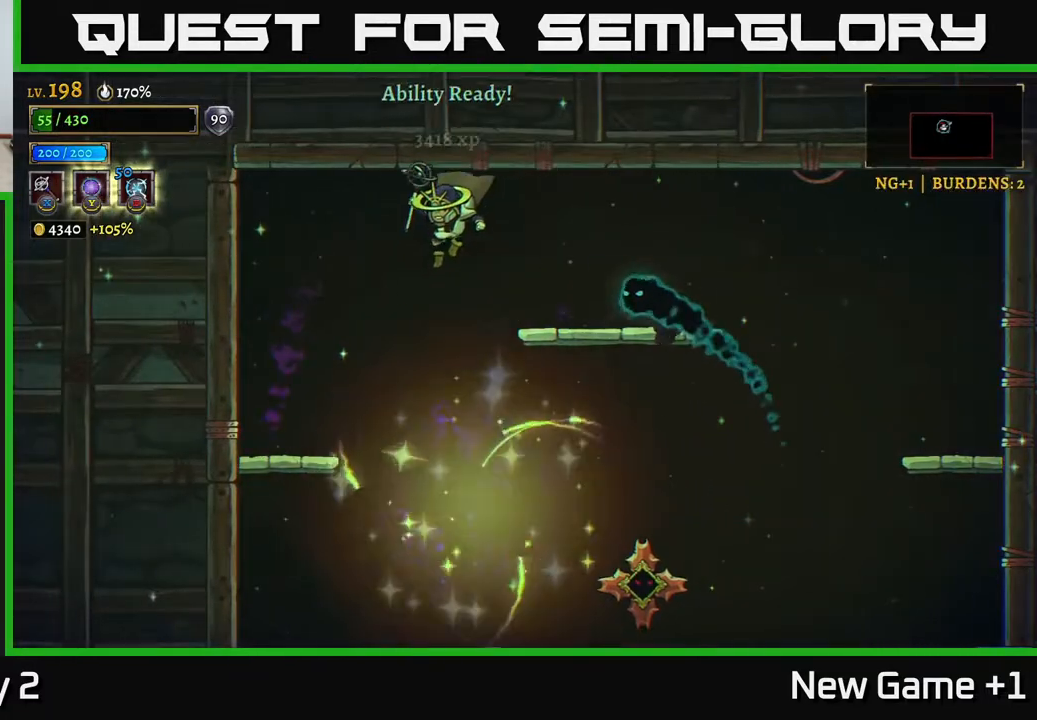
{"buttons": [], "left_stick": "right", "right_stick": "center", "events": [[267, "left_stick", "down-right"], [317, "left_stick", "right"]]}
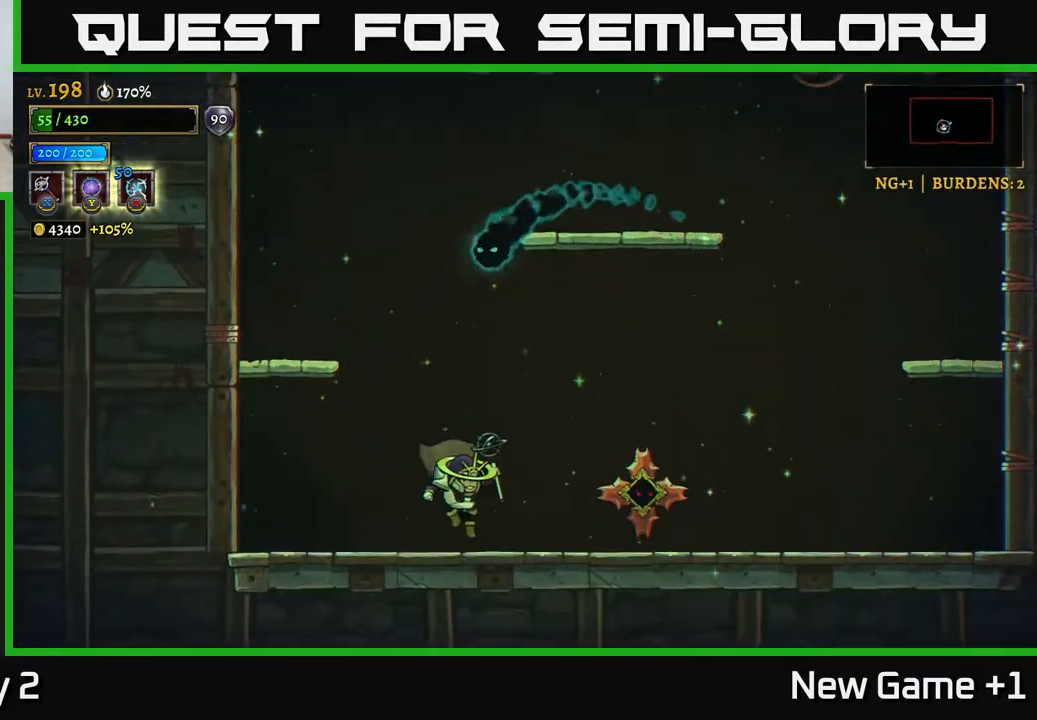
{"buttons": ["L2"], "left_stick": "left", "right_stick": "center", "events": [[133, "left_stick", "center"], [200, "left_stick", "left"], [383, "L2", "down"]]}
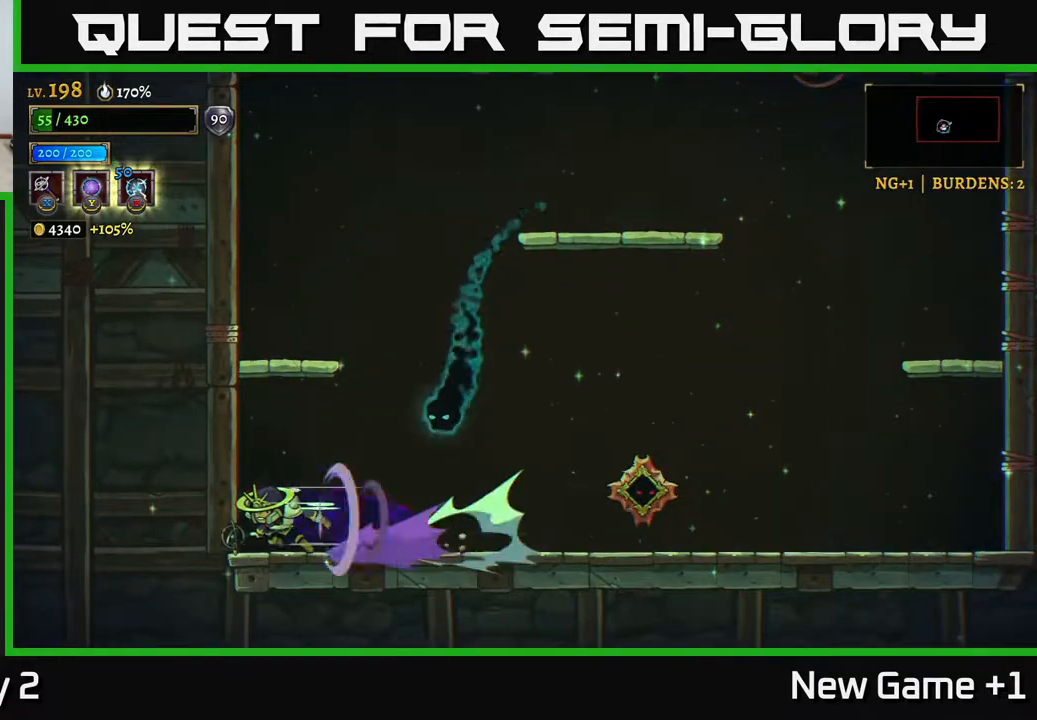
{"buttons": [], "left_stick": "right", "right_stick": "center", "events": [[50, "L2", "up"], [217, "A", "down"], [267, "left_stick", "right"], [433, "A", "up"]]}
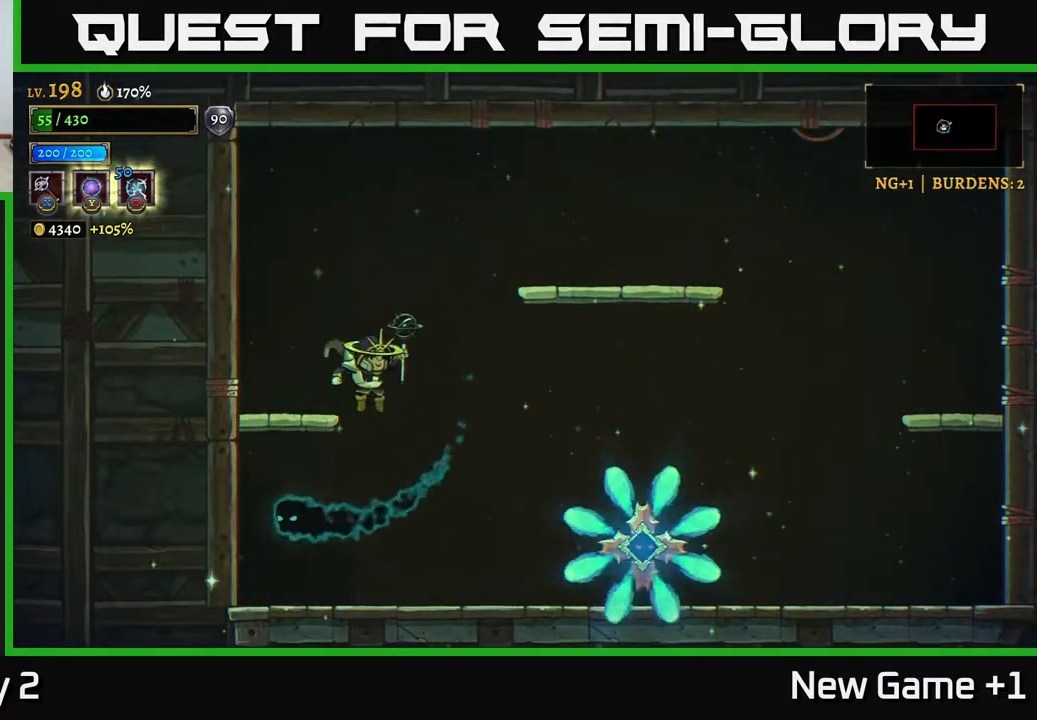
{"buttons": [], "left_stick": "right", "right_stick": "center", "events": [[83, "left_stick", "center"], [283, "A", "down"], [467, "left_stick", "right"], [483, "A", "up"]]}
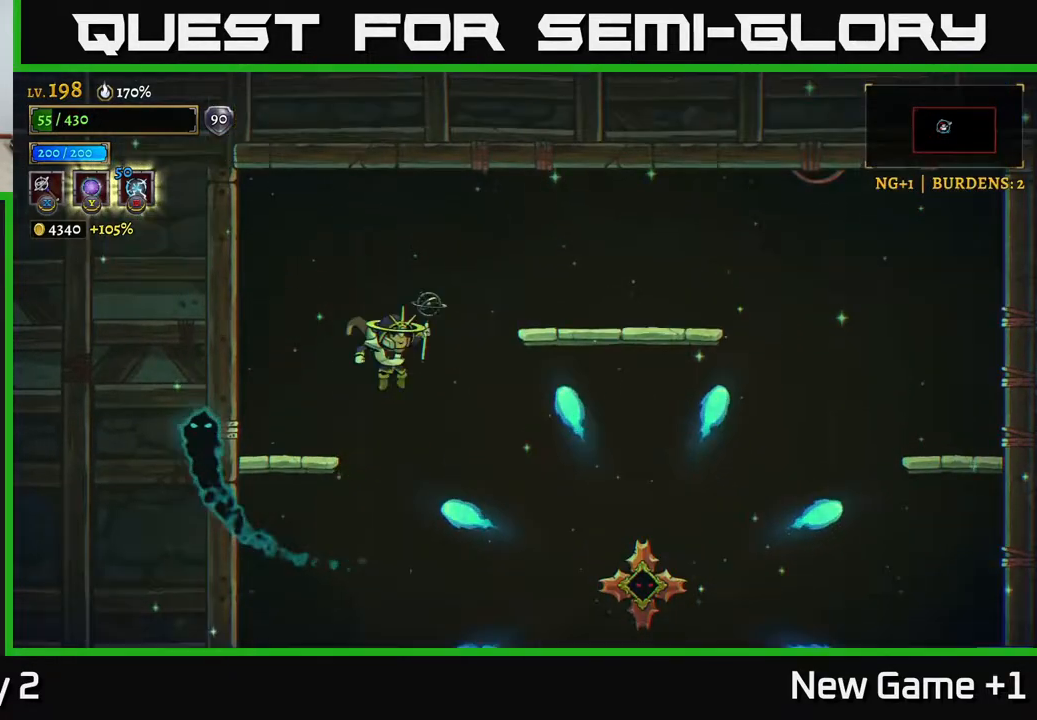
{"buttons": ["R2"], "left_stick": "right", "right_stick": "center", "events": [[317, "R2", "down"]]}
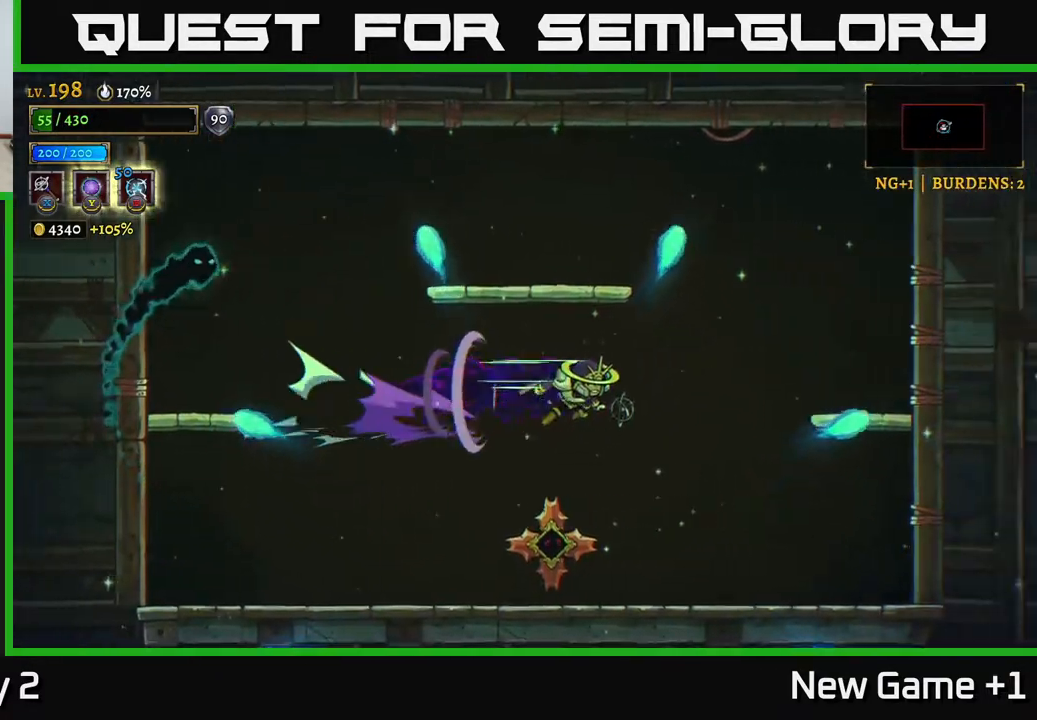
{"buttons": ["X"], "left_stick": "left", "right_stick": "center", "events": [[17, "left_stick", "center"], [100, "R2", "up"], [183, "left_stick", "right"], [433, "left_stick", "left"], [500, "X", "down"]]}
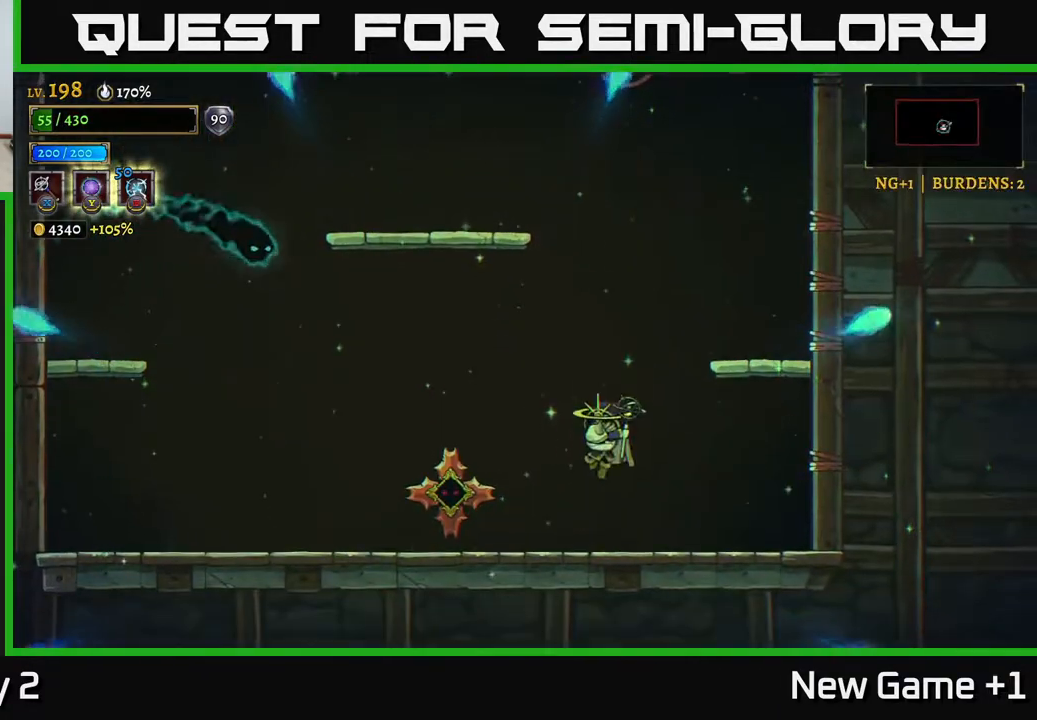
{"buttons": [], "left_stick": "right", "right_stick": "center", "events": [[117, "X", "up"], [117, "left_stick", "center"], [367, "left_stick", "right"]]}
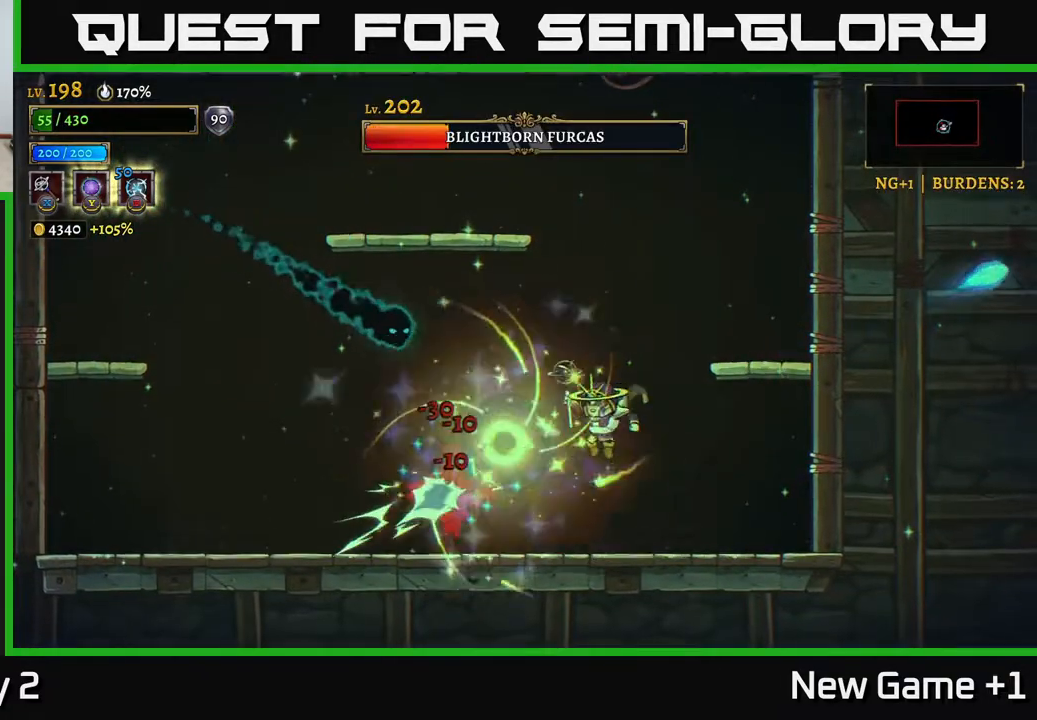
{"buttons": [], "left_stick": "right", "right_stick": "center", "events": [[100, "left_stick", "left"], [183, "B", "down"], [200, "left_stick", "down-left"], [250, "B", "up"], [333, "left_stick", "right"]]}
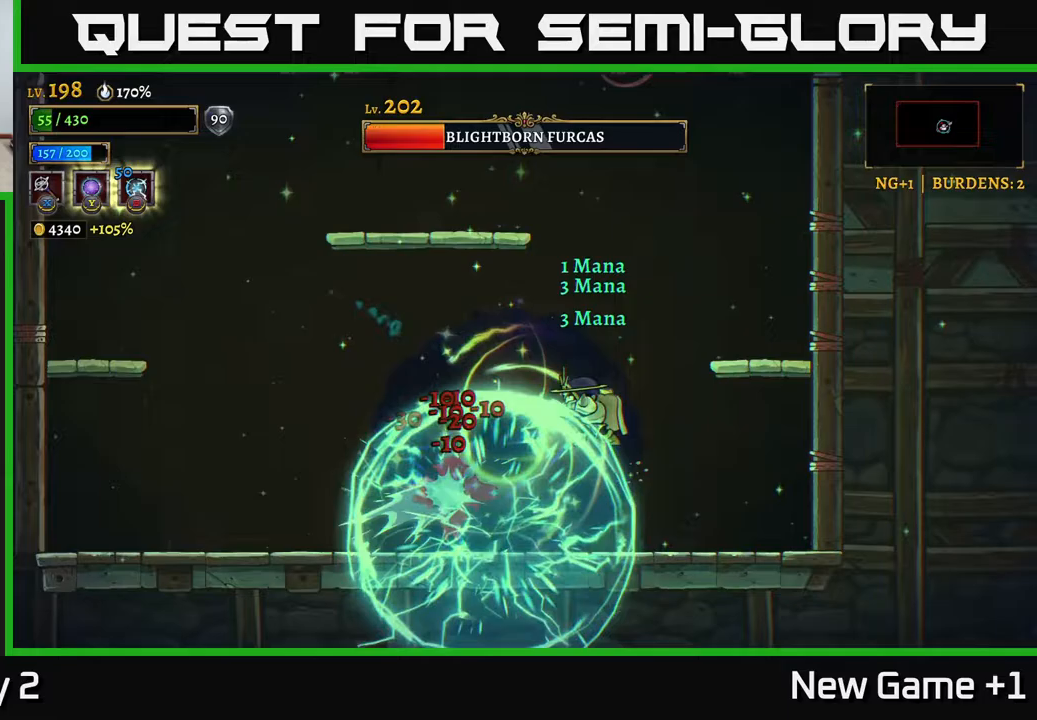
{"buttons": [], "left_stick": "right", "right_stick": "center", "events": []}
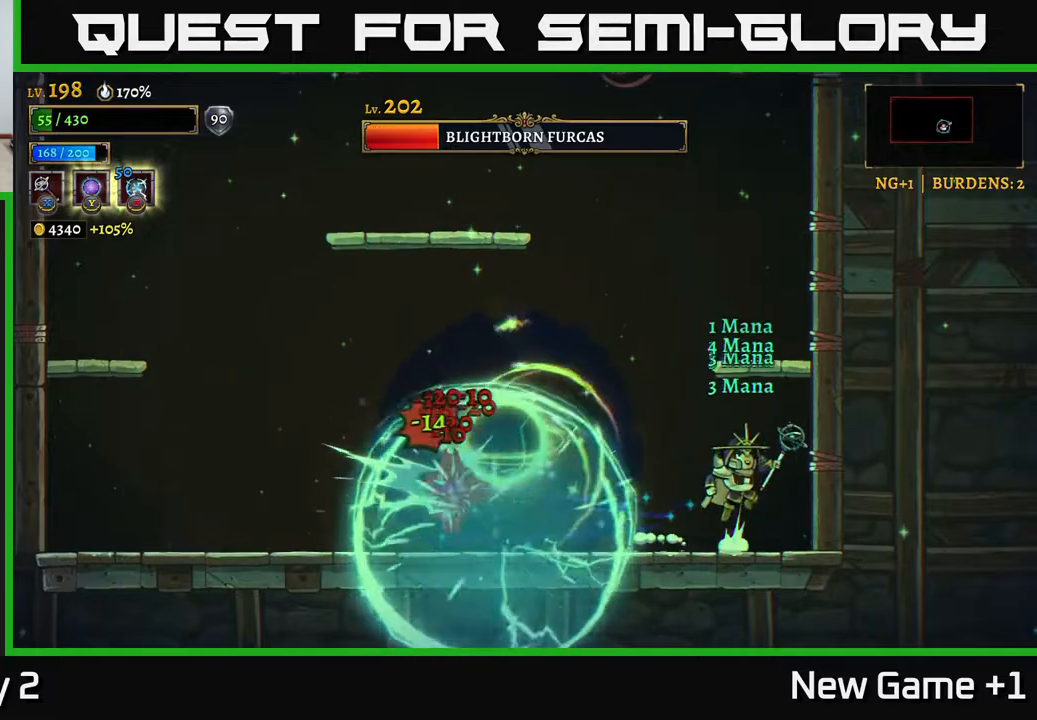
{"buttons": [], "left_stick": "center", "right_stick": "center", "events": [[33, "A", "down"], [300, "A", "up"], [383, "left_stick", "center"]]}
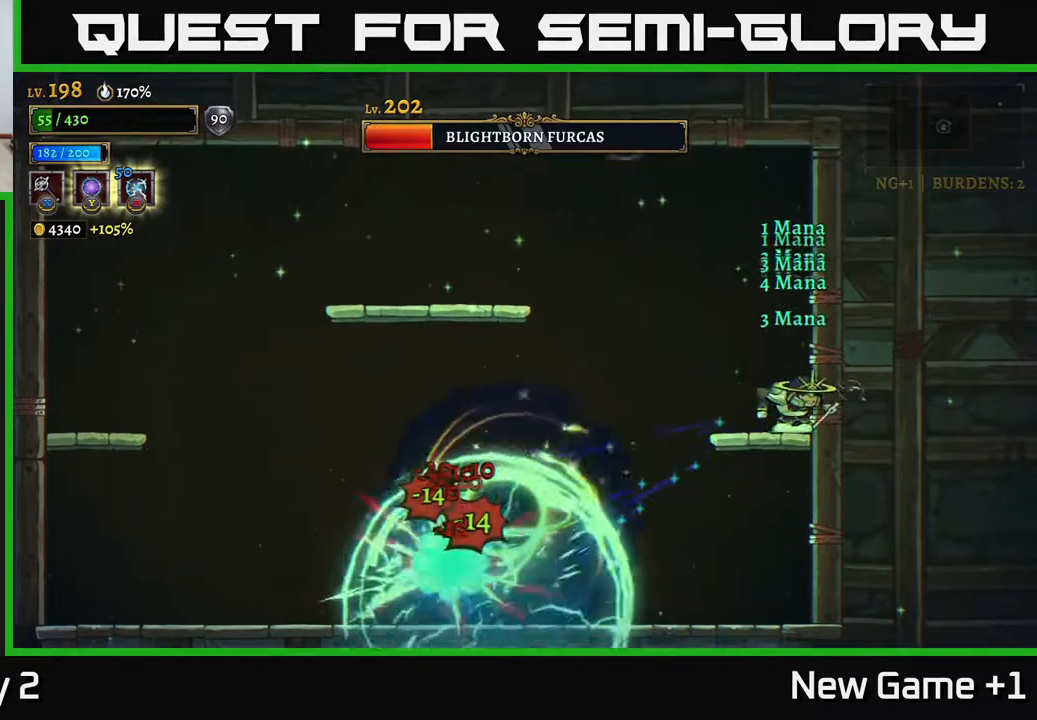
{"buttons": ["A"], "left_stick": "left", "right_stick": "center", "events": [[217, "left_stick", "left"], [383, "A", "down"]]}
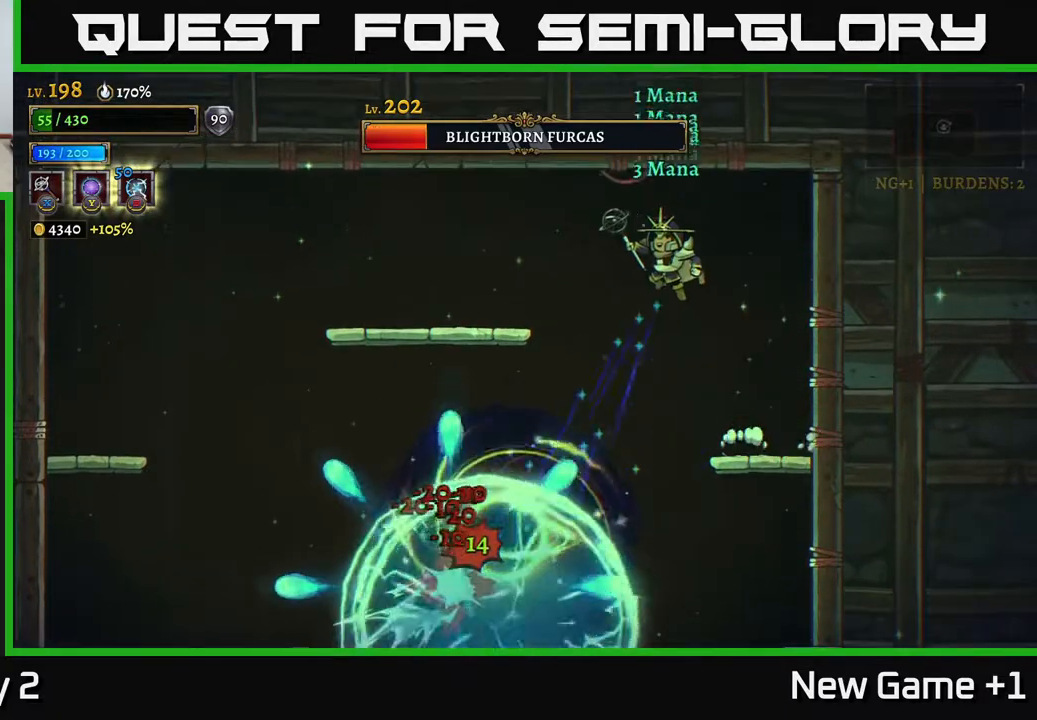
{"buttons": [], "left_stick": "left", "right_stick": "center", "events": [[233, "left_stick", "center"], [283, "A", "up"], [400, "left_stick", "left"]]}
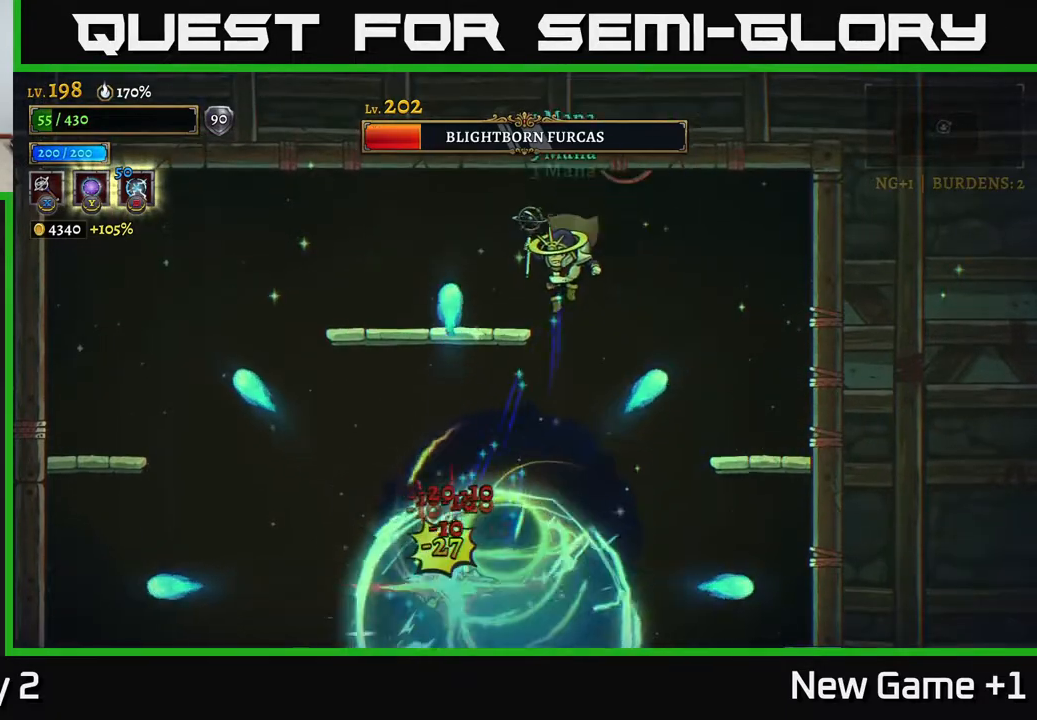
{"buttons": [], "left_stick": "left", "right_stick": "center", "events": [[33, "left_stick", "center"], [167, "left_stick", "left"], [233, "A", "down"], [350, "A", "up"]]}
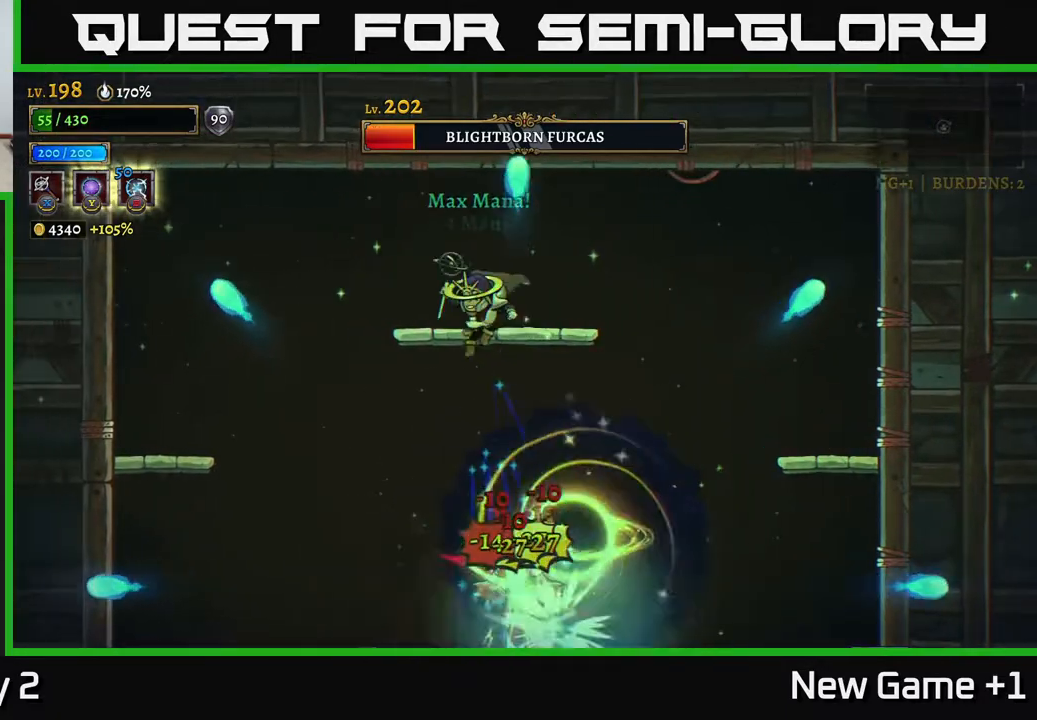
{"buttons": ["X"], "left_stick": "right", "right_stick": "center", "events": [[383, "left_stick", "right"], [483, "X", "down"]]}
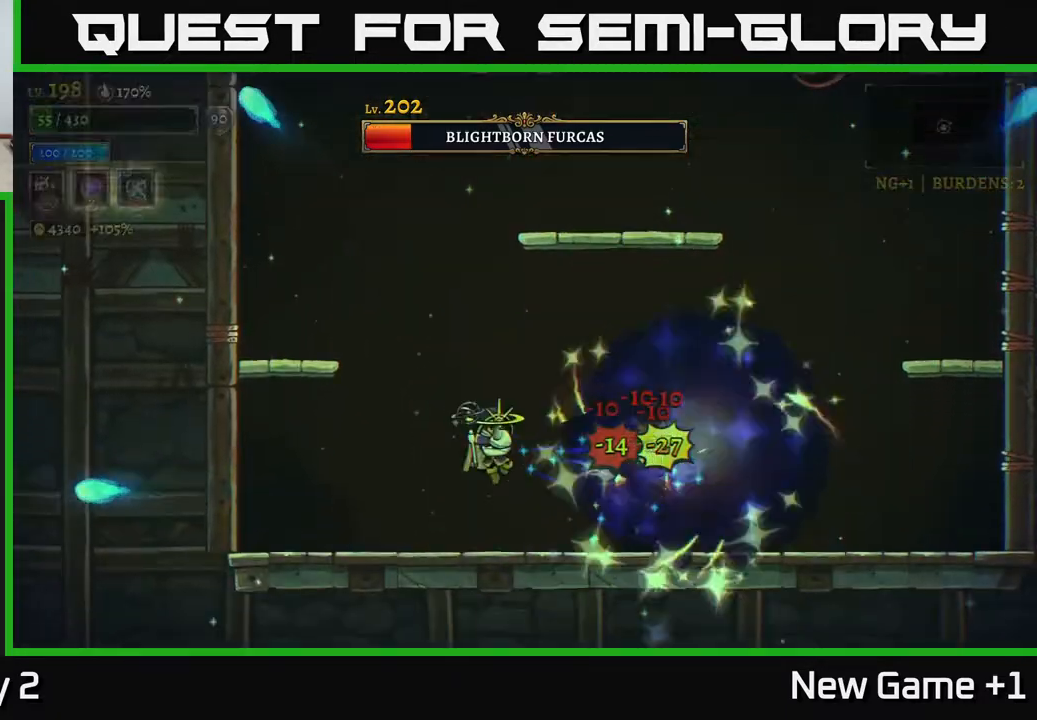
{"buttons": [], "left_stick": "left", "right_stick": "center", "events": [[50, "X", "up"], [100, "left_stick", "center"], [283, "left_stick", "left"]]}